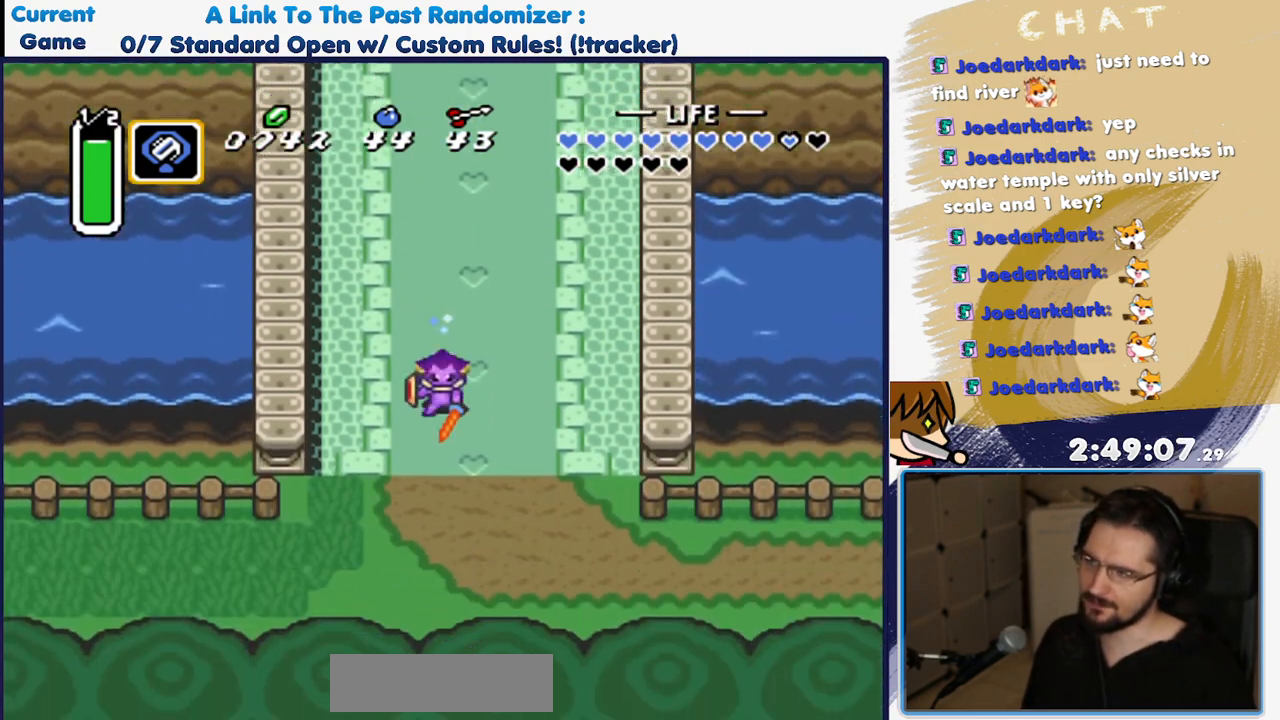
Gameplay with a controller (Nintendo layout); each line is a JSON object with the inputs held at the frame after it (dt_ms = milliseconds from this image to that frame). "events" lists button and stick changes between this image and that frame as [ms after this image, input, new state], when the widget could be followed in between. Not read: L3 R3 SELECT START Y.
{"dt_ms": 500, "buttons": ["A"], "events": [[67, "A", "up"], [283, "DPAD_RIGHT", "down"], [350, "A", "down"], [383, "DPAD_RIGHT", "up"]]}
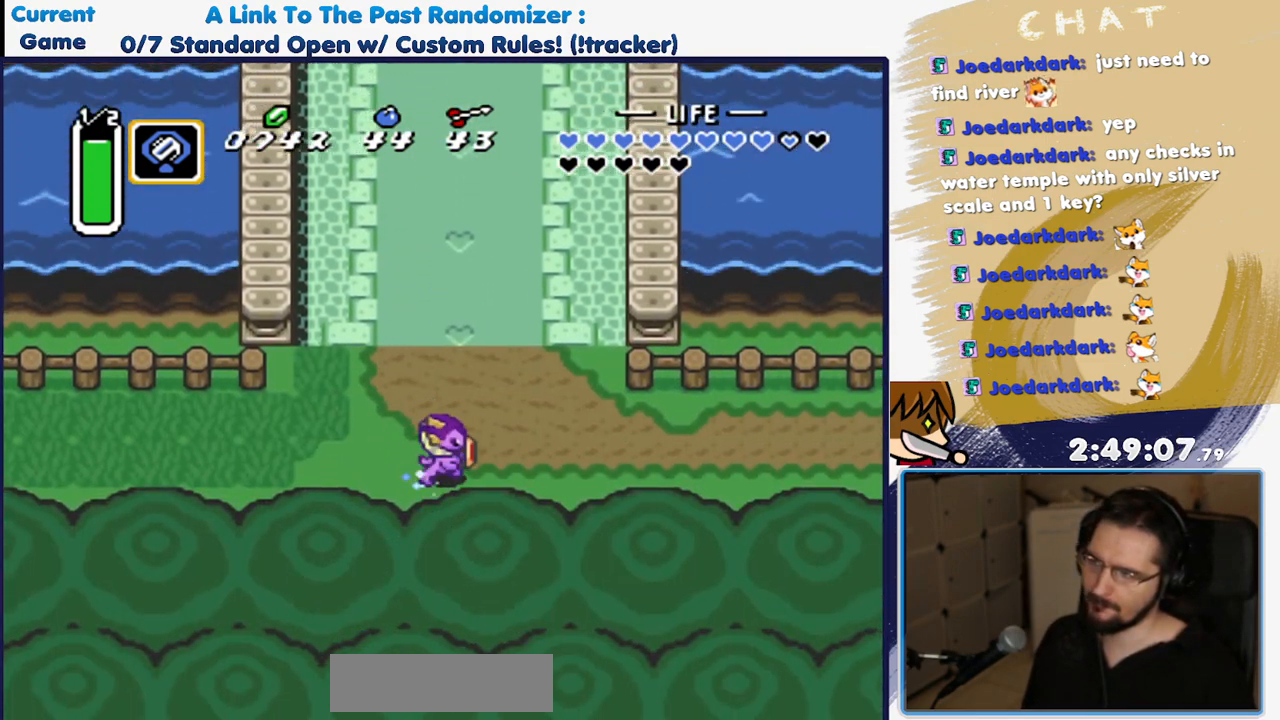
{"dt_ms": 500, "buttons": ["A"], "events": []}
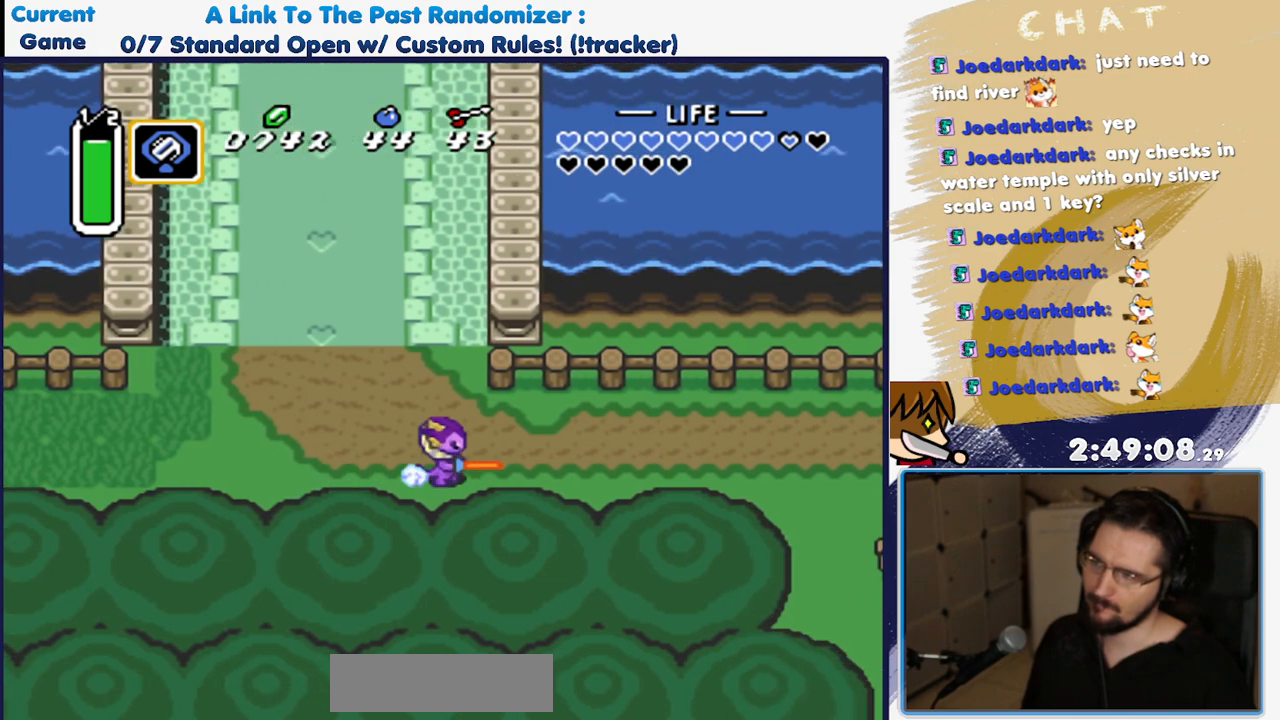
{"dt_ms": 500, "buttons": ["A"], "events": []}
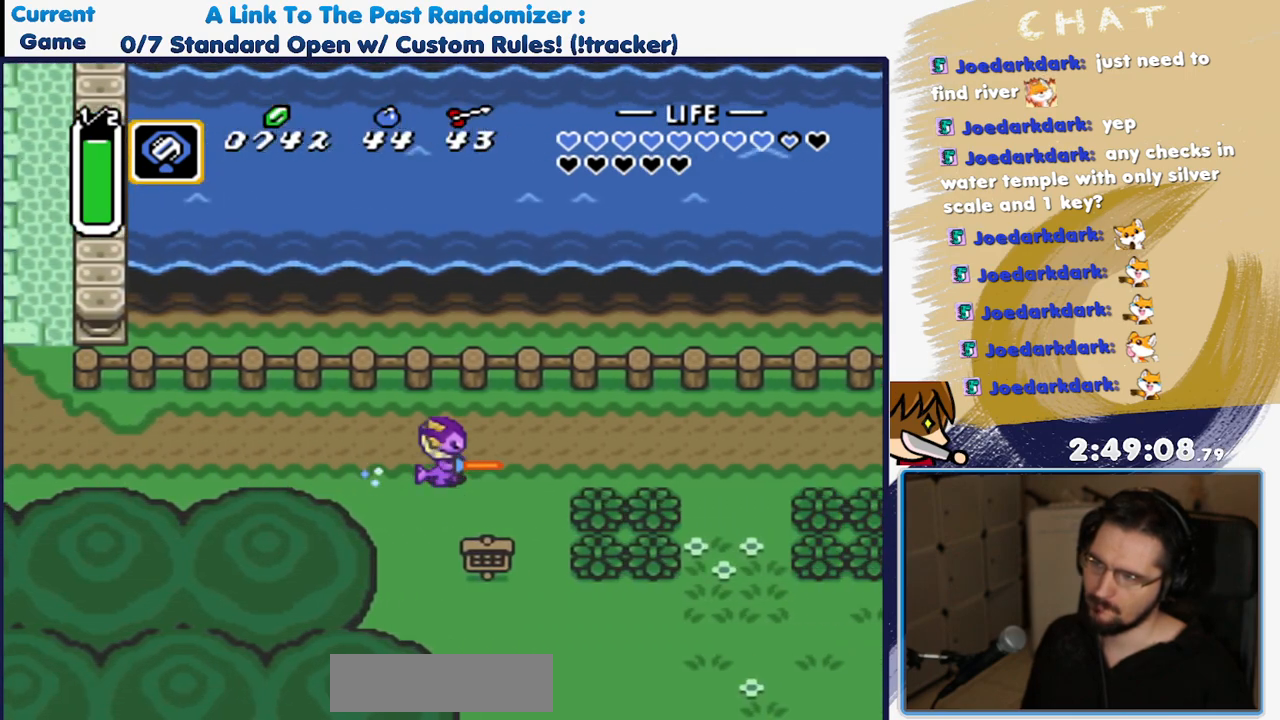
{"dt_ms": 500, "buttons": ["A"]}
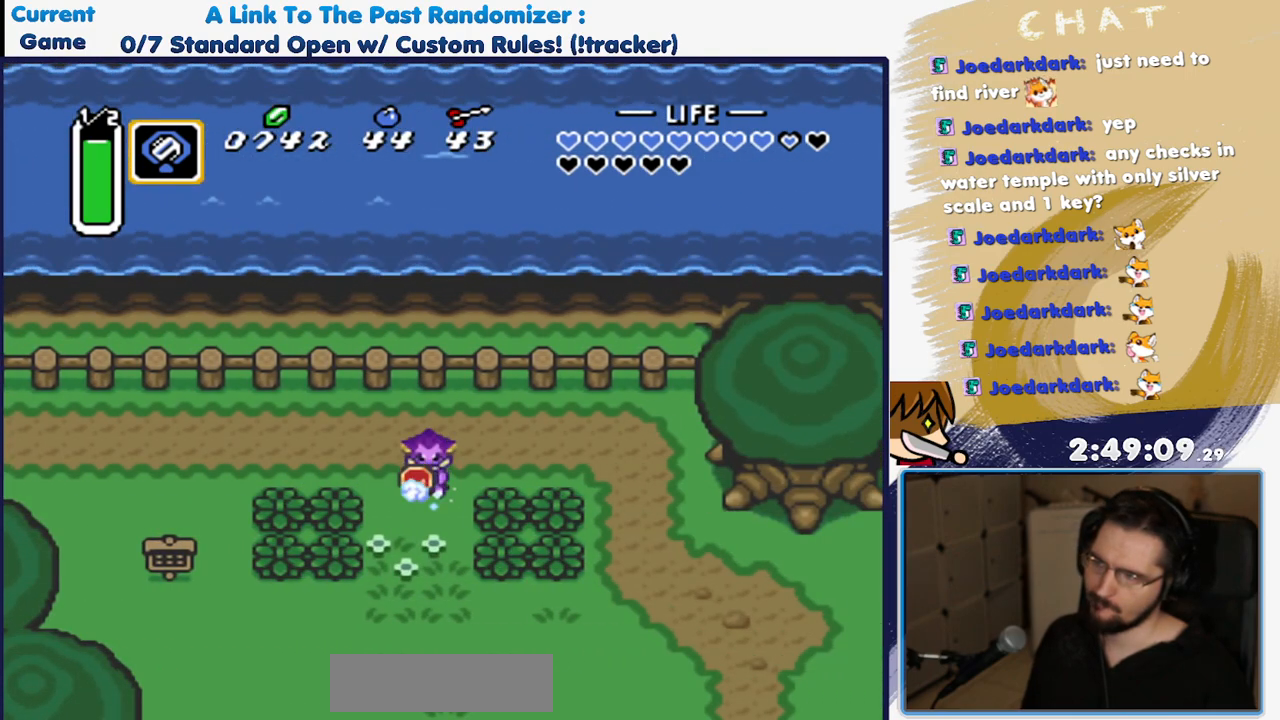
{"dt_ms": 500, "buttons": ["A"], "events": []}
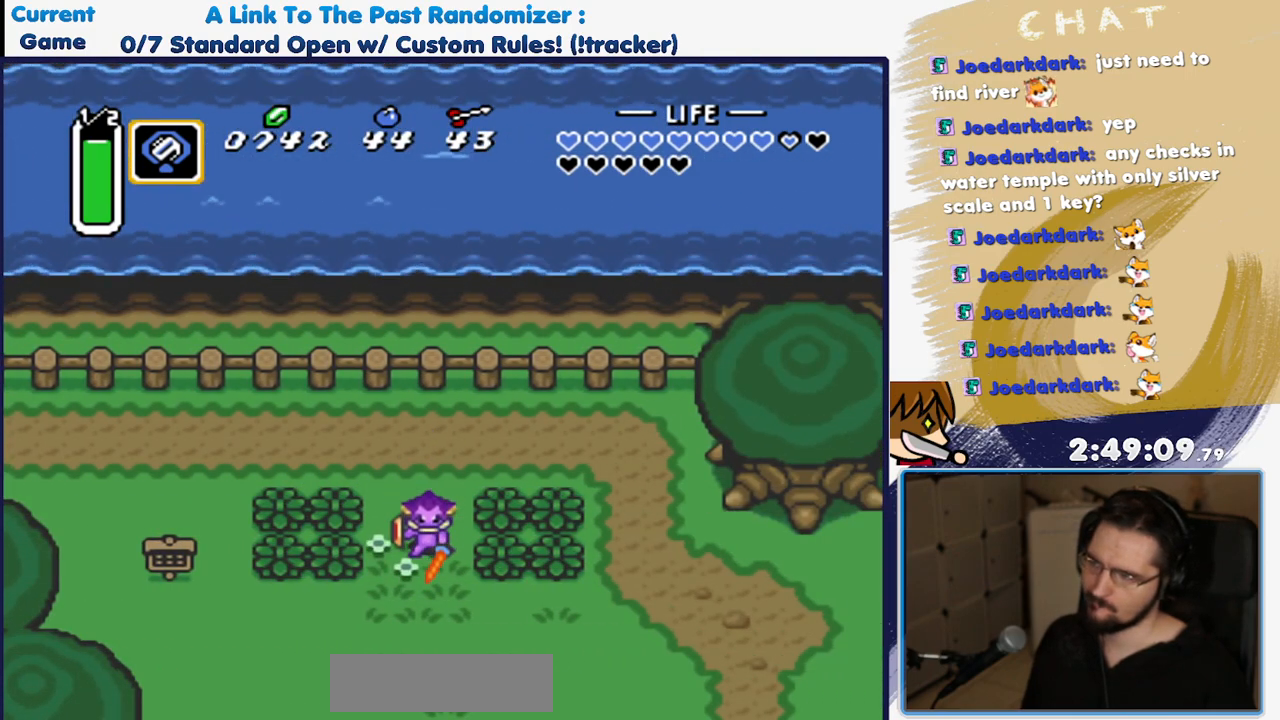
{"dt_ms": 1000, "buttons": []}